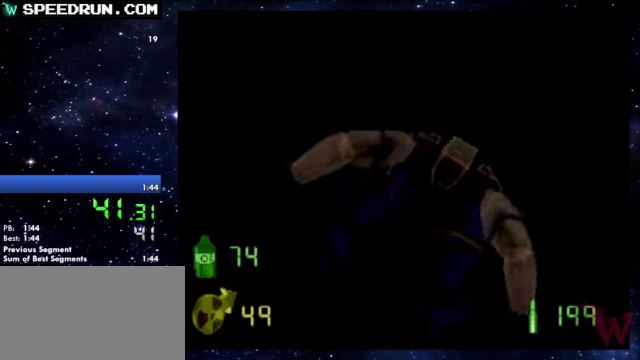
Gameplay with a controller (PlayStation layout); each line is a JSON object with the inputs held at the frame after it. "events" lists button and stick changes between this image and that frame as [ms after this image, input, new state], when the widget could be followed in between. Not read: L3 R3 right_stick.
{"buttons": ["R2"], "left_stick": "center"}
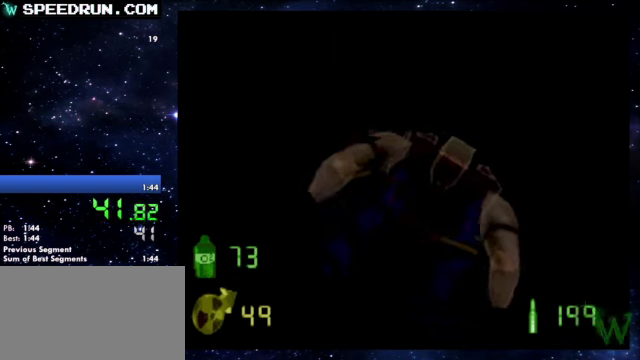
{"buttons": ["R2"], "left_stick": "center"}
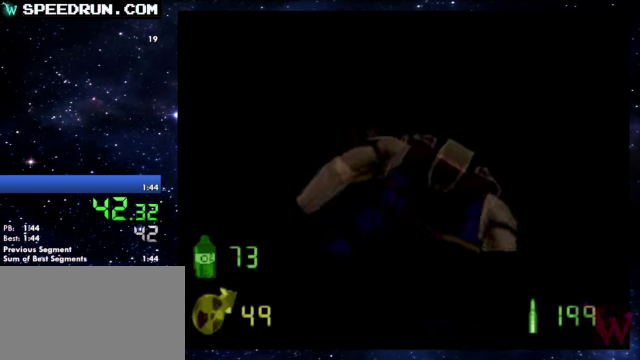
{"buttons": ["R2"], "left_stick": "center"}
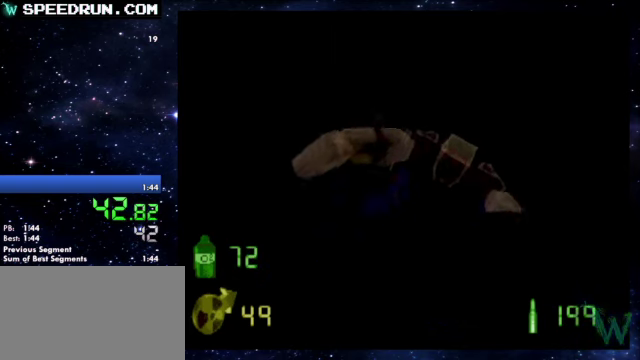
{"buttons": ["R2"], "left_stick": "center"}
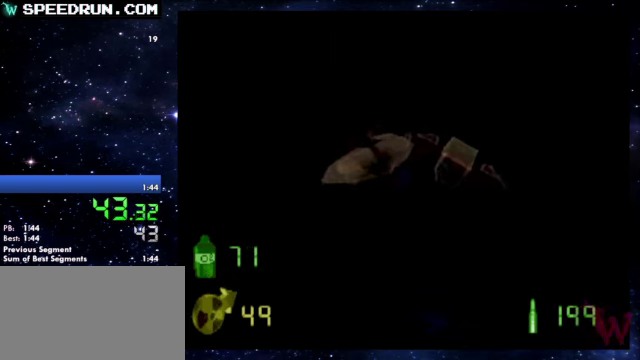
{"buttons": ["R2"], "left_stick": "center"}
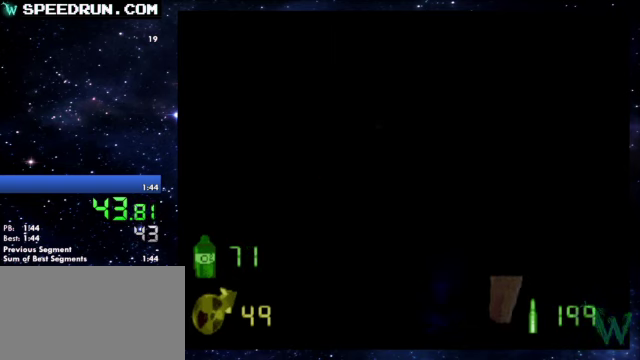
{"buttons": ["R2"], "left_stick": "center"}
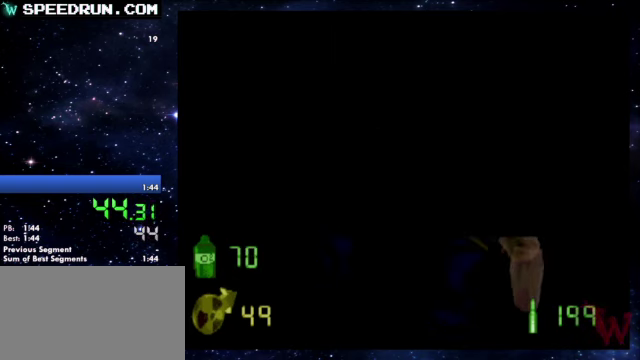
{"buttons": ["R2"], "left_stick": "center"}
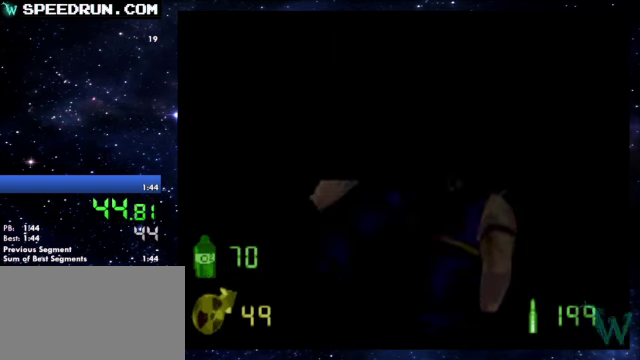
{"buttons": ["R2"], "left_stick": "center"}
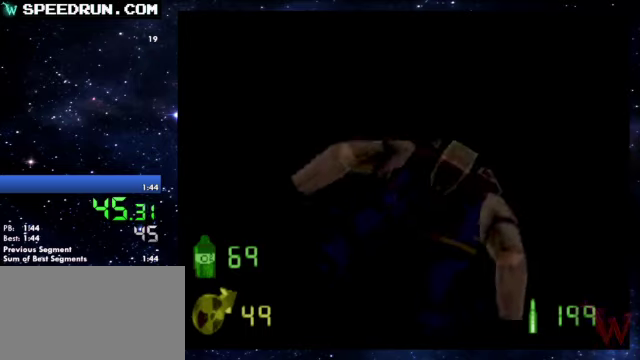
{"buttons": ["R2"], "left_stick": "center"}
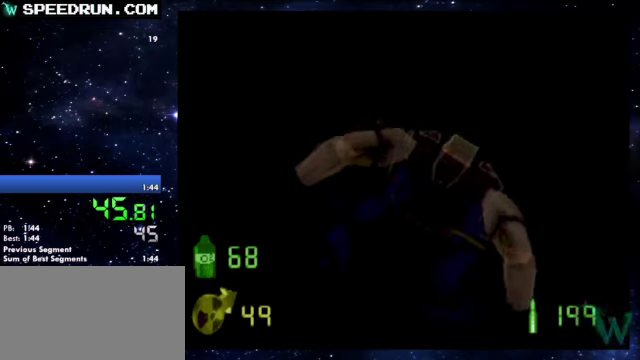
{"buttons": ["R2"], "left_stick": "center"}
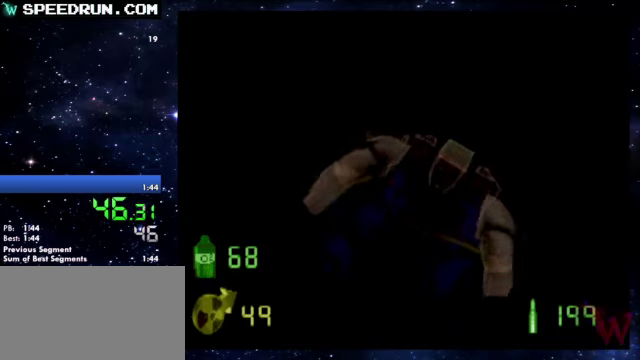
{"buttons": ["R2"], "left_stick": "center"}
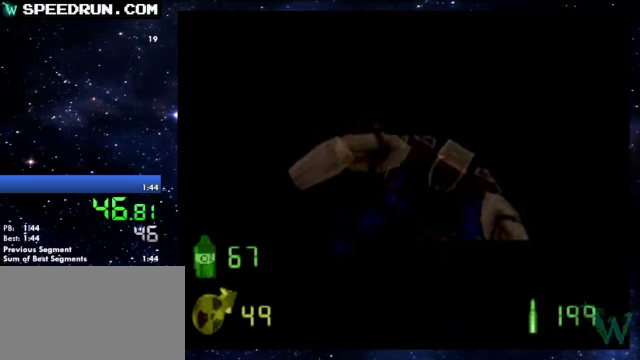
{"buttons": ["R2"], "left_stick": "center"}
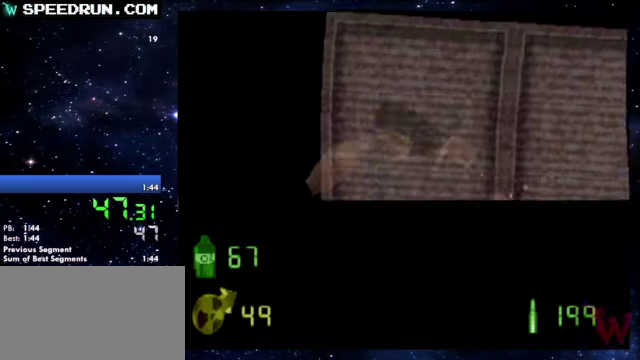
{"buttons": ["SQUARE"], "left_stick": "up-right", "events": [[350, "R2", "up"], [350, "left_stick", "up"], [400, "left_stick", "up-right"], [500, "SQUARE", "down"]]}
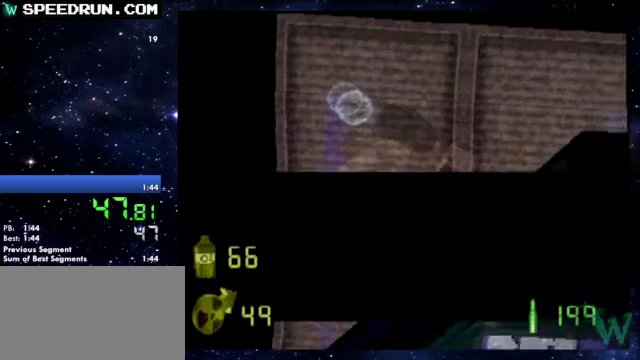
{"buttons": ["SQUARE"], "left_stick": "up-right", "events": [[100, "SQUARE", "up"], [200, "SQUARE", "down"]]}
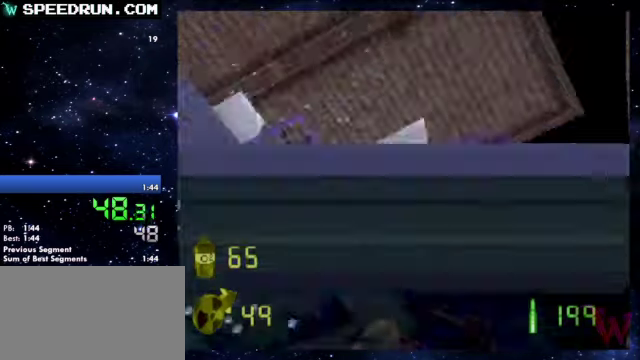
{"buttons": ["SQUARE"], "left_stick": "down-left", "events": [[50, "left_stick", "up"], [150, "left_stick", "up-left"], [350, "left_stick", "center"], [400, "left_stick", "down-left"]]}
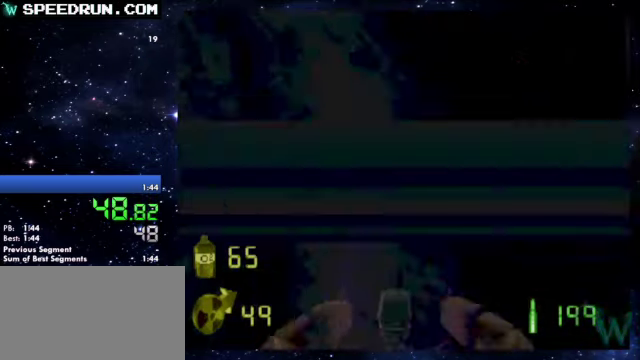
{"buttons": ["SQUARE"], "left_stick": "left", "events": [[350, "left_stick", "down"], [450, "left_stick", "left"]]}
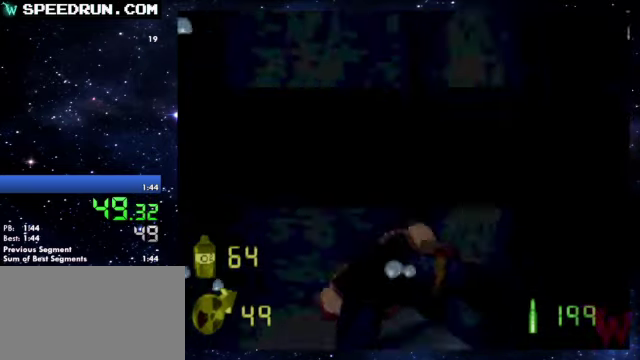
{"buttons": ["SQUARE"], "left_stick": "up-right", "events": [[50, "left_stick", "center"], [250, "left_stick", "up"], [350, "left_stick", "up-right"]]}
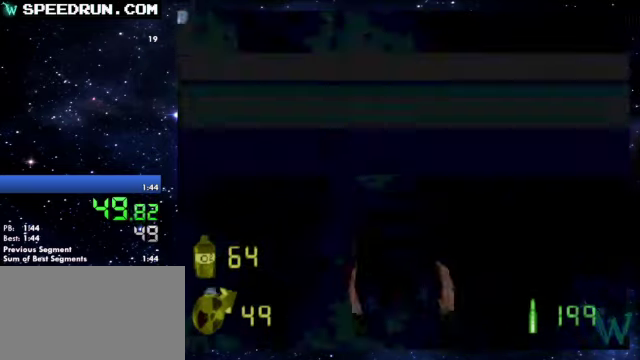
{"buttons": ["SQUARE"], "left_stick": "up-right"}
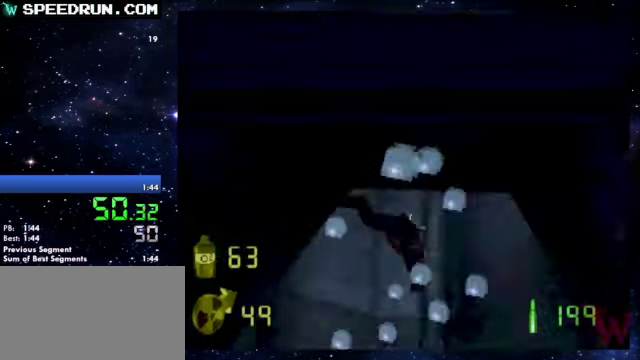
{"buttons": ["SQUARE"], "left_stick": "down-left", "events": [[150, "left_stick", "down"], [200, "left_stick", "down-left"]]}
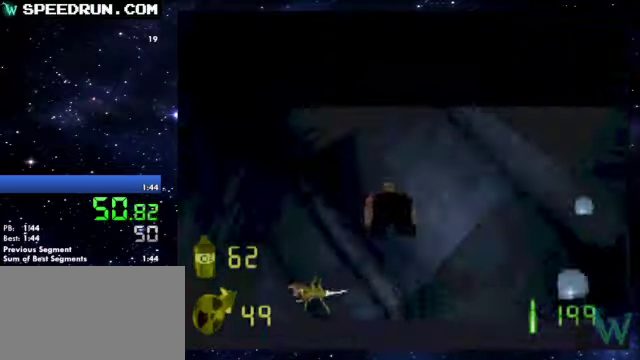
{"buttons": ["SQUARE"], "left_stick": "right", "events": [[250, "left_stick", "center"], [400, "left_stick", "right"]]}
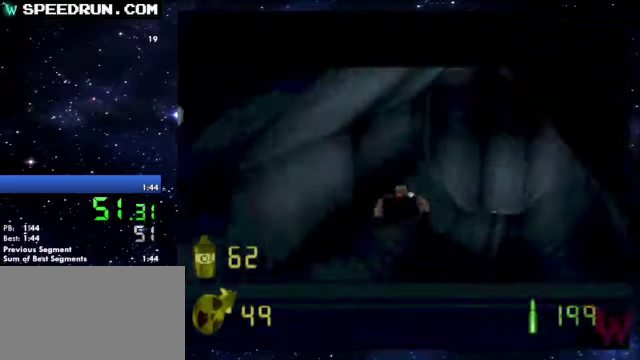
{"buttons": ["SQUARE"], "left_stick": "down", "events": [[150, "left_stick", "center"], [350, "left_stick", "left"], [500, "left_stick", "down"]]}